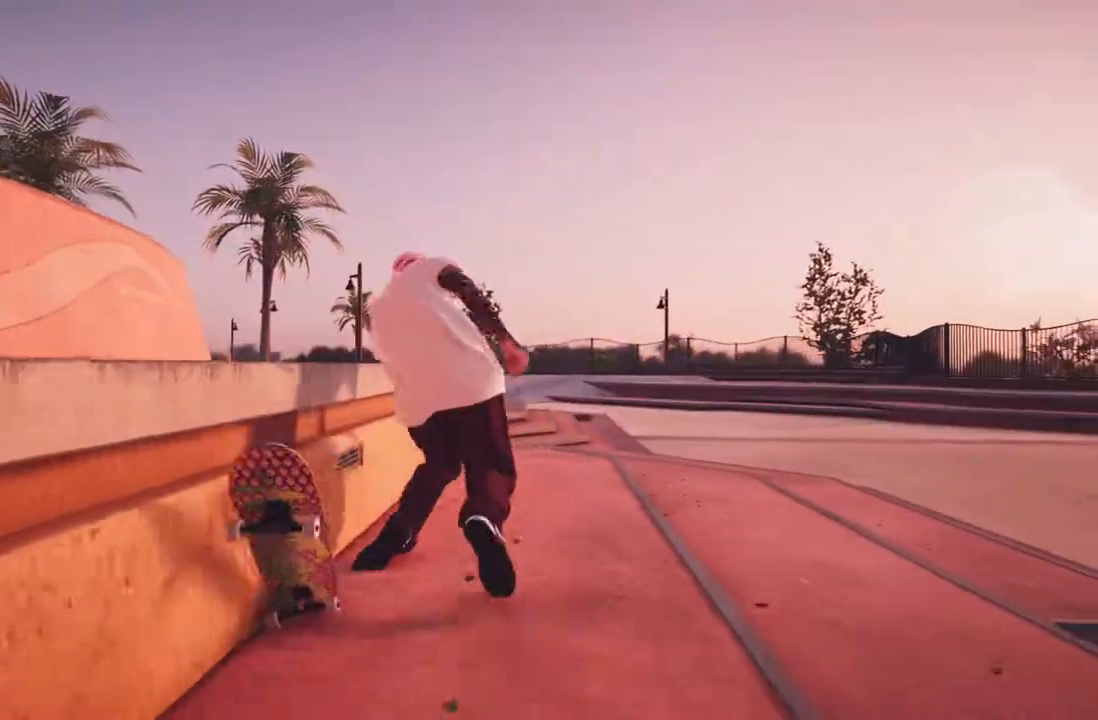
Gameplay with a controller (Xbox layout); each line is a JSON object with the inputs held at the frame after it (dt_ms = milliseconds from this image to that frame). "events" lists button and stick changes between this image and that frame as [ms after this image, input, new state], when the widget could be followed in between.
{"dt_ms": 500, "buttons": [], "left_stick": "center", "right_stick": "center", "events": [[17, "R2", "up"]]}
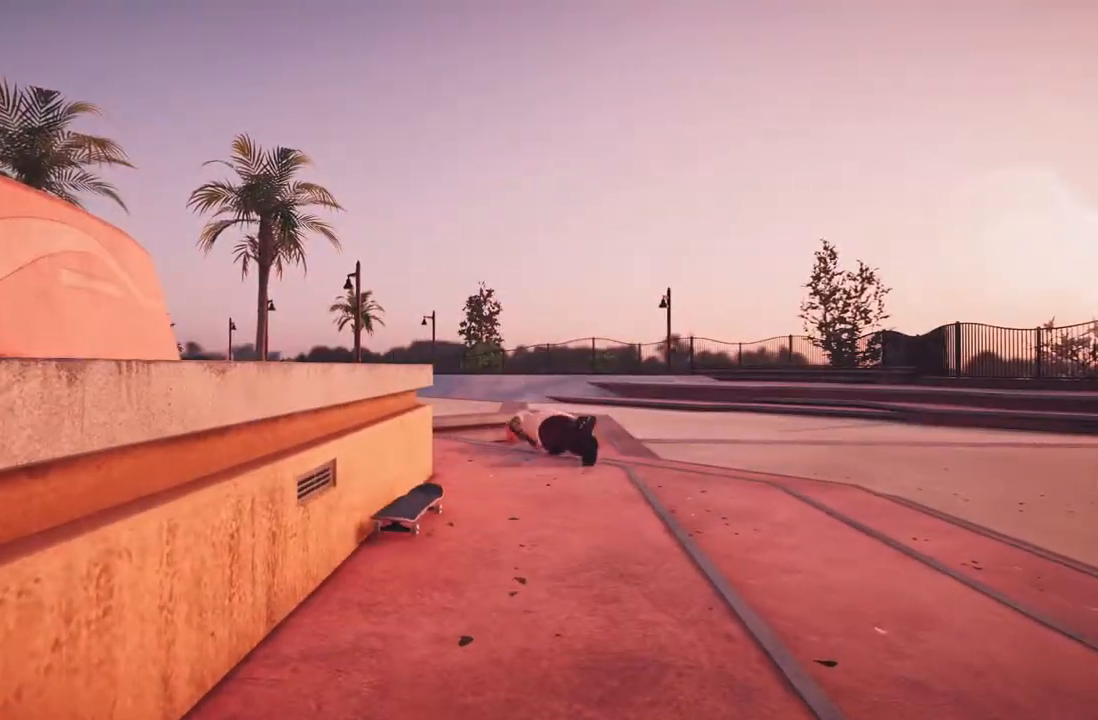
{"dt_ms": 500, "buttons": [], "left_stick": "down", "right_stick": "center", "events": [[450, "left_stick", "down"]]}
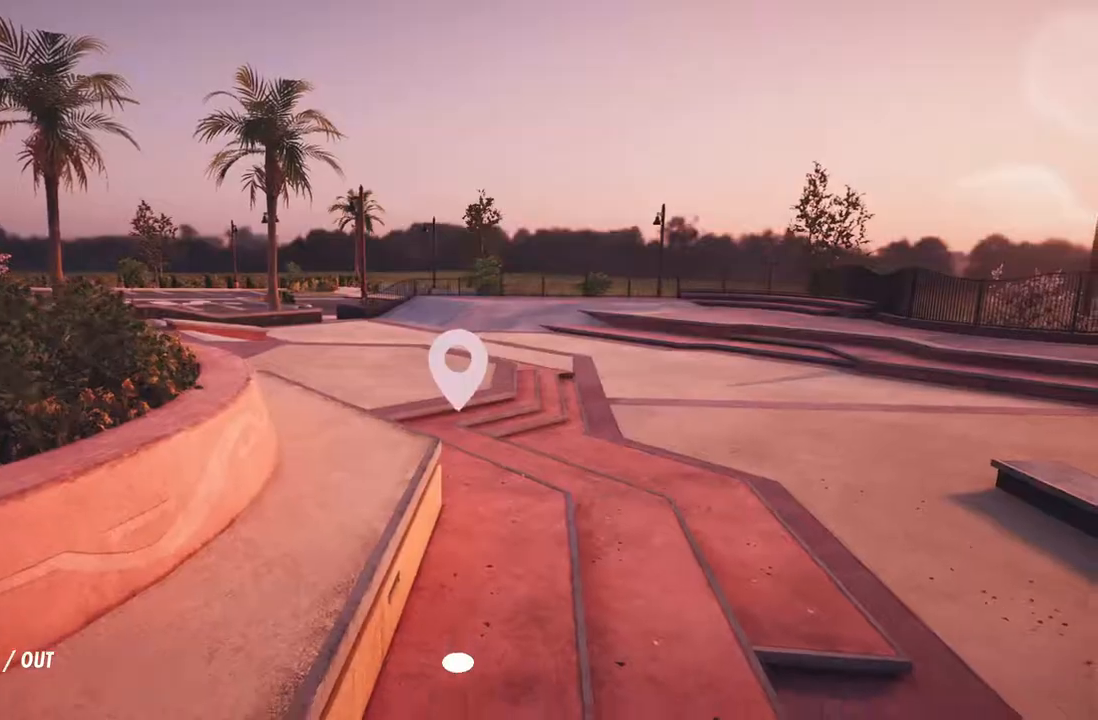
{"dt_ms": 500, "buttons": [], "left_stick": "down", "right_stick": "center", "events": [[217, "right_stick", "right"], [383, "right_stick", "center"]]}
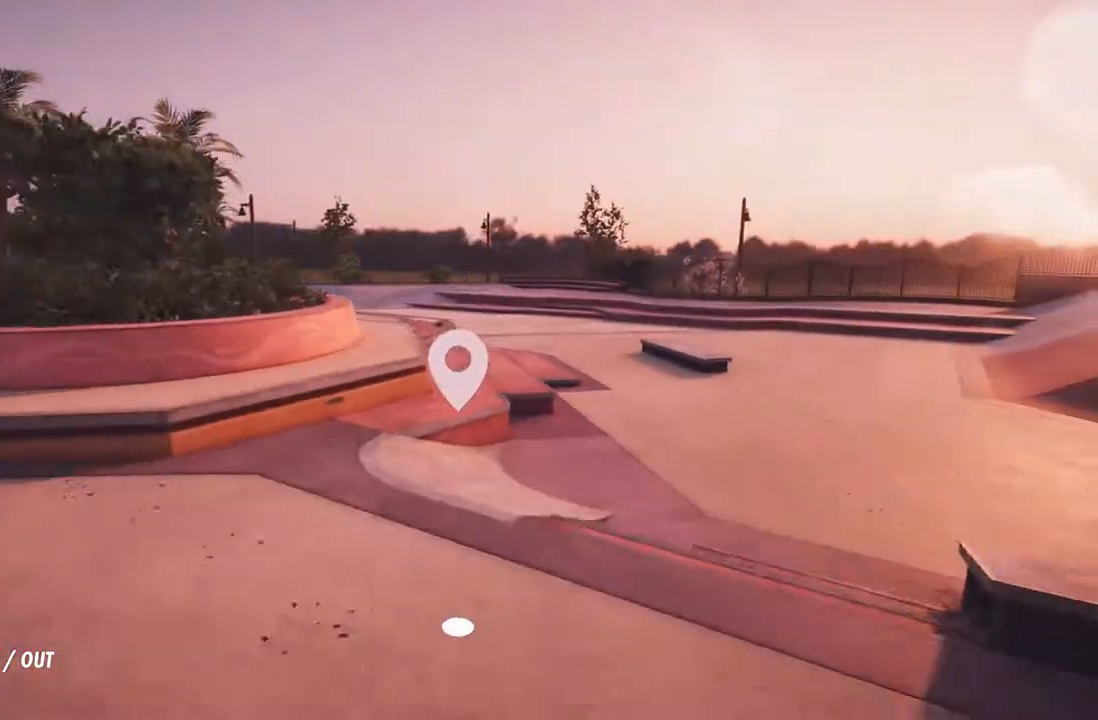
{"dt_ms": 1000, "buttons": ["A"], "left_stick": "center", "right_stick": "center", "events": [[133, "right_stick", "left"], [250, "right_stick", "center"], [367, "left_stick", "center"], [500, "left_stick", "right"], [600, "left_stick", "center"], [667, "A", "down"]]}
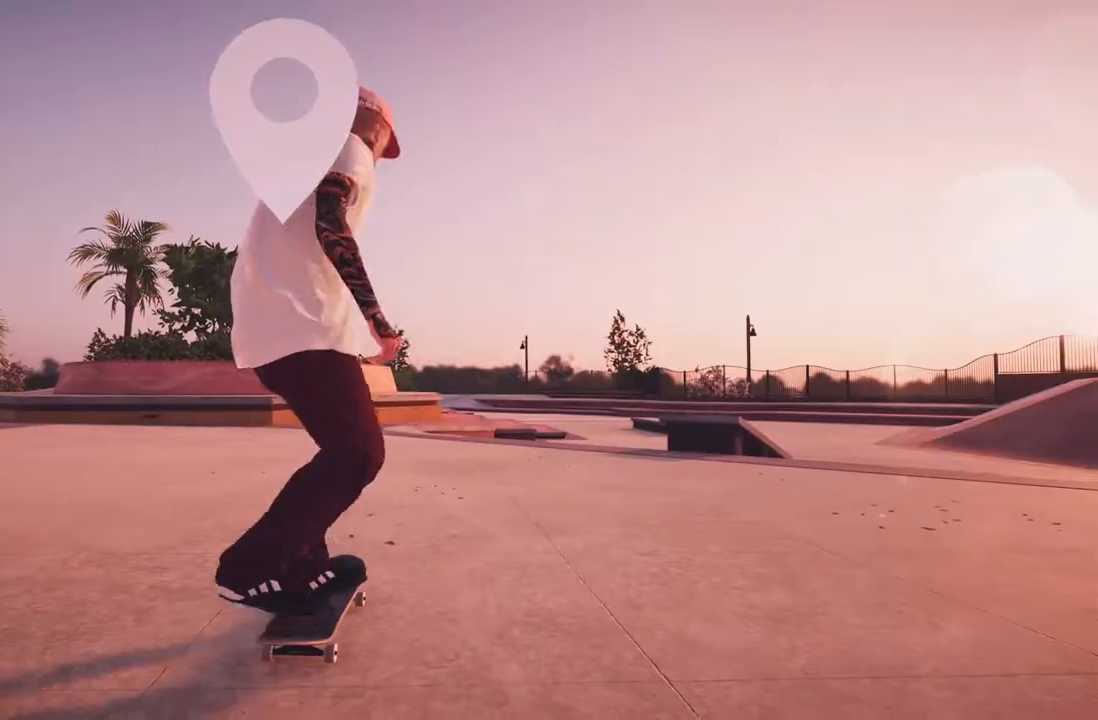
{"dt_ms": 500, "buttons": ["A"], "left_stick": "center", "right_stick": "center", "events": []}
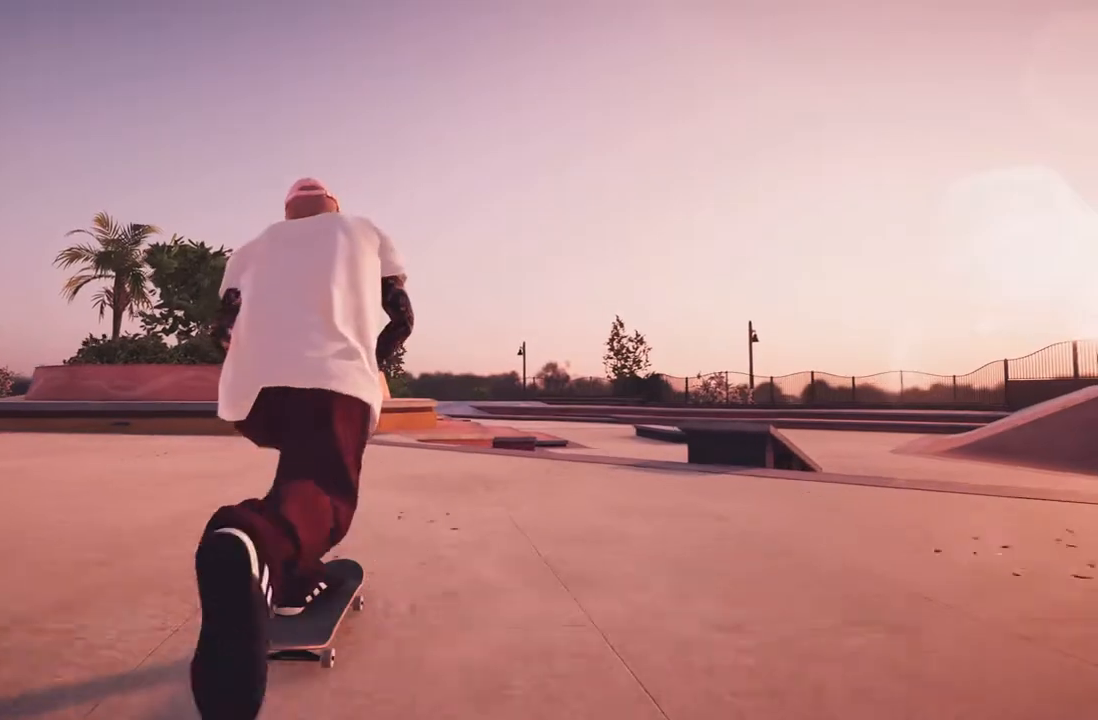
{"dt_ms": 500, "buttons": ["A"], "left_stick": "center", "right_stick": "center", "events": []}
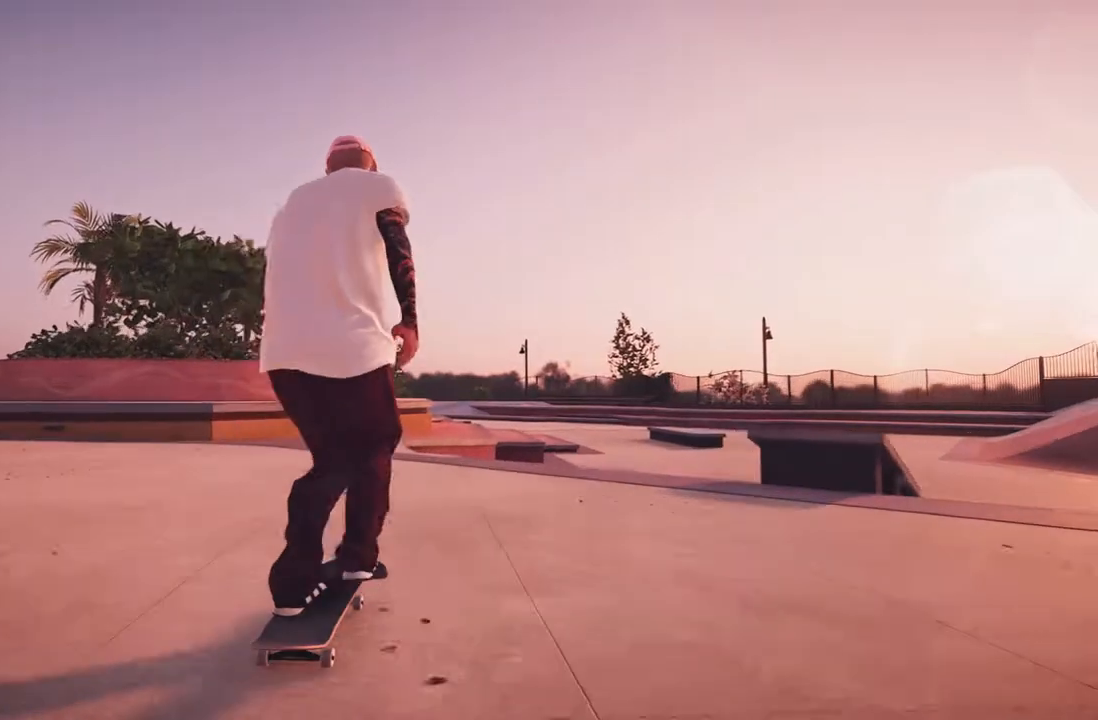
{"dt_ms": 500, "buttons": [], "left_stick": "center", "right_stick": "center", "events": [[367, "A", "up"]]}
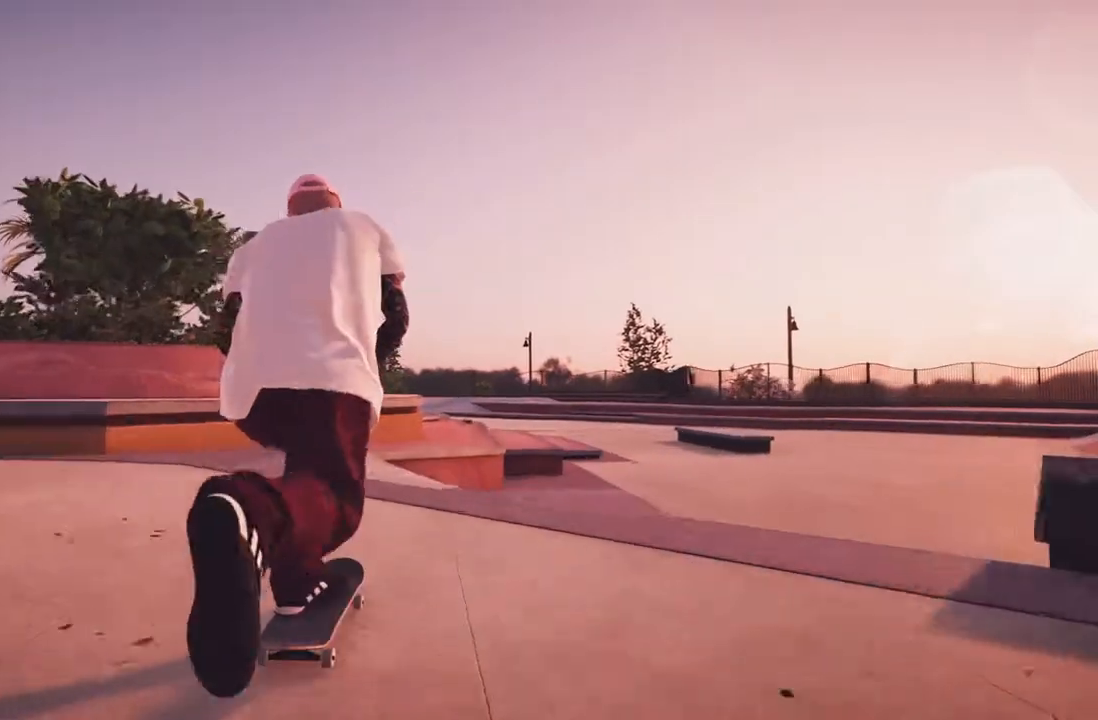
{"dt_ms": 500, "buttons": [], "left_stick": "center", "right_stick": "center", "events": [[117, "right_stick", "down"], [133, "R1", "down"], [200, "left_stick", "down"], [417, "left_stick", "center"], [417, "right_stick", "center"], [433, "R1", "up"]]}
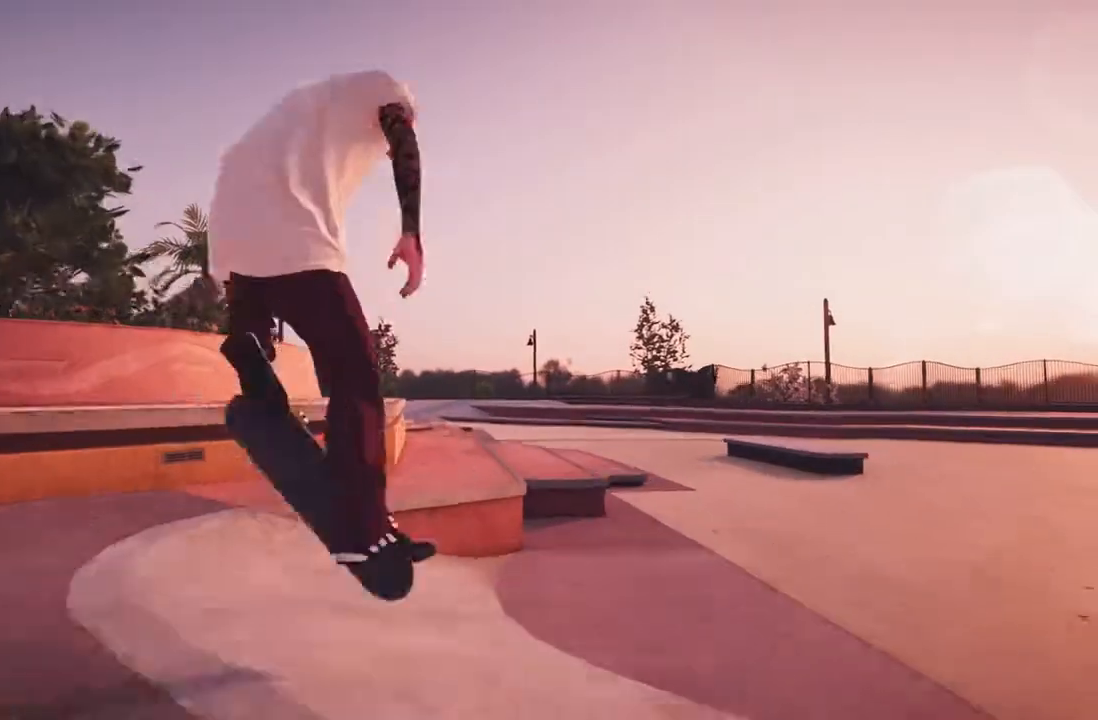
{"dt_ms": 500, "buttons": [], "left_stick": "center", "right_stick": "center", "events": [[133, "L3", "down"], [133, "R3", "down"], [267, "R3", "up"], [283, "L3", "up"]]}
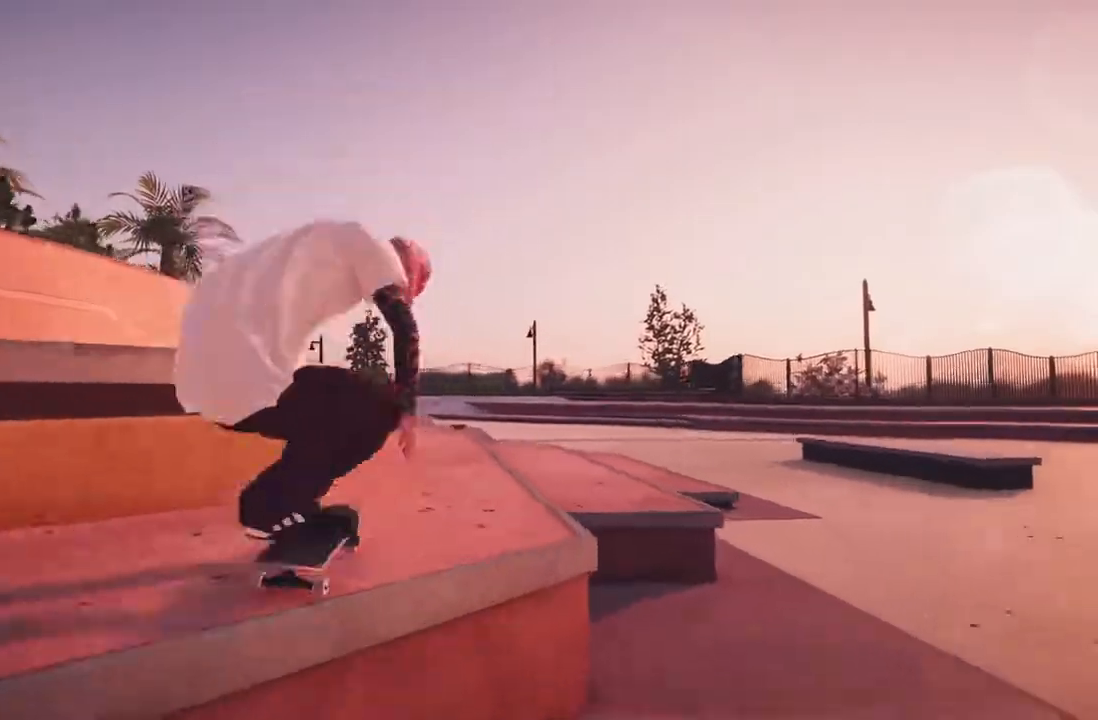
{"dt_ms": 1000, "buttons": ["L2"], "left_stick": "center", "right_stick": "center", "events": [[317, "L2", "down"], [517, "L2", "up"], [600, "L2", "down"], [717, "A", "down"], [750, "L2", "up"], [817, "A", "up"], [883, "L2", "down"]]}
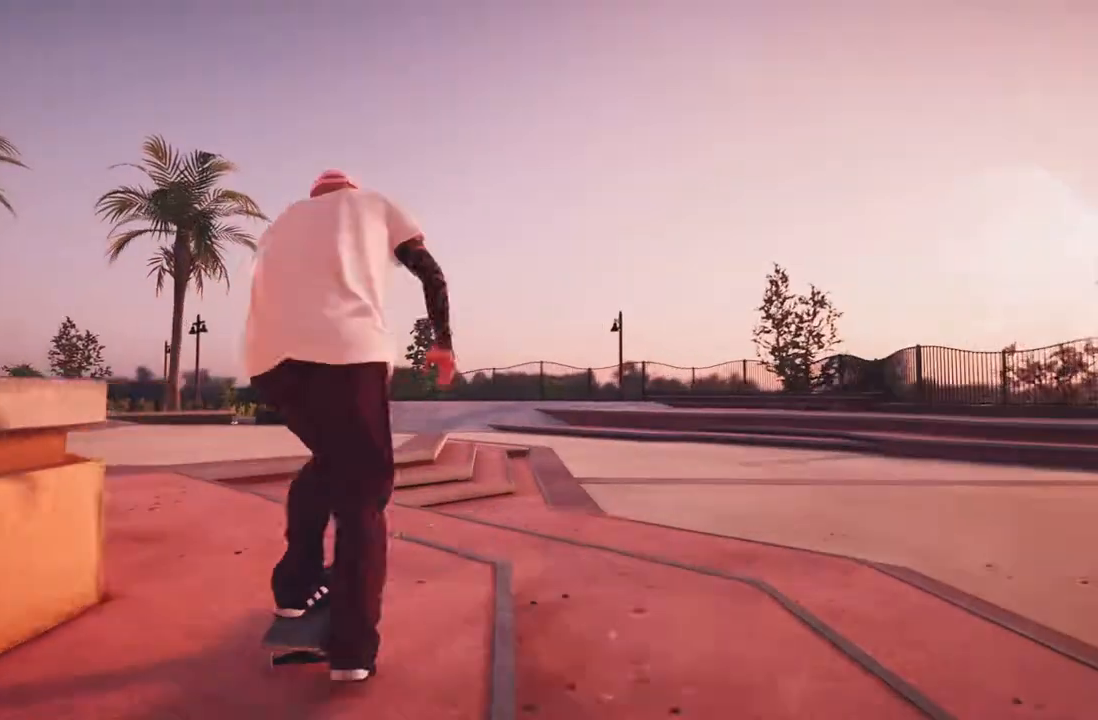
{"dt_ms": 500, "buttons": [], "left_stick": "center", "right_stick": "center", "events": [[33, "right_stick", "down"], [50, "L2", "up"], [100, "left_stick", "down-right"], [200, "right_stick", "center"], [233, "left_stick", "center"]]}
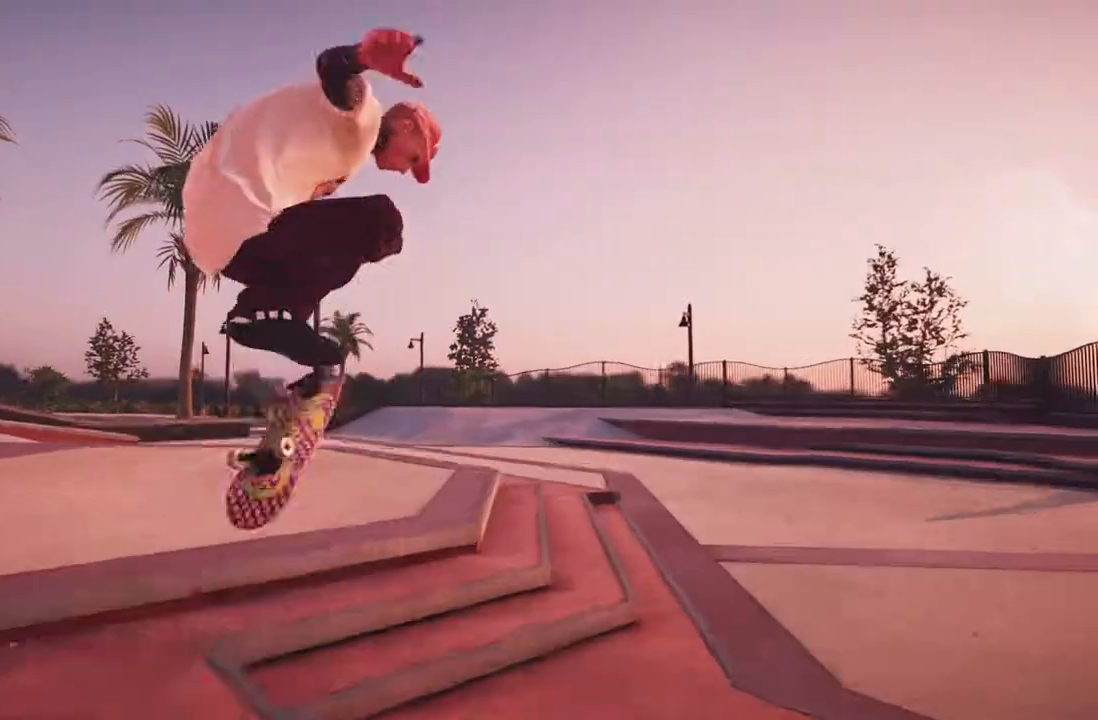
{"dt_ms": 500, "buttons": [], "left_stick": "center", "right_stick": "center", "events": [[17, "L3", "down"], [17, "R3", "down"], [17, "left_stick", "up"], [100, "right_stick", "up"], [133, "L3", "up"], [133, "R3", "up"], [200, "right_stick", "center"], [233, "left_stick", "center"]]}
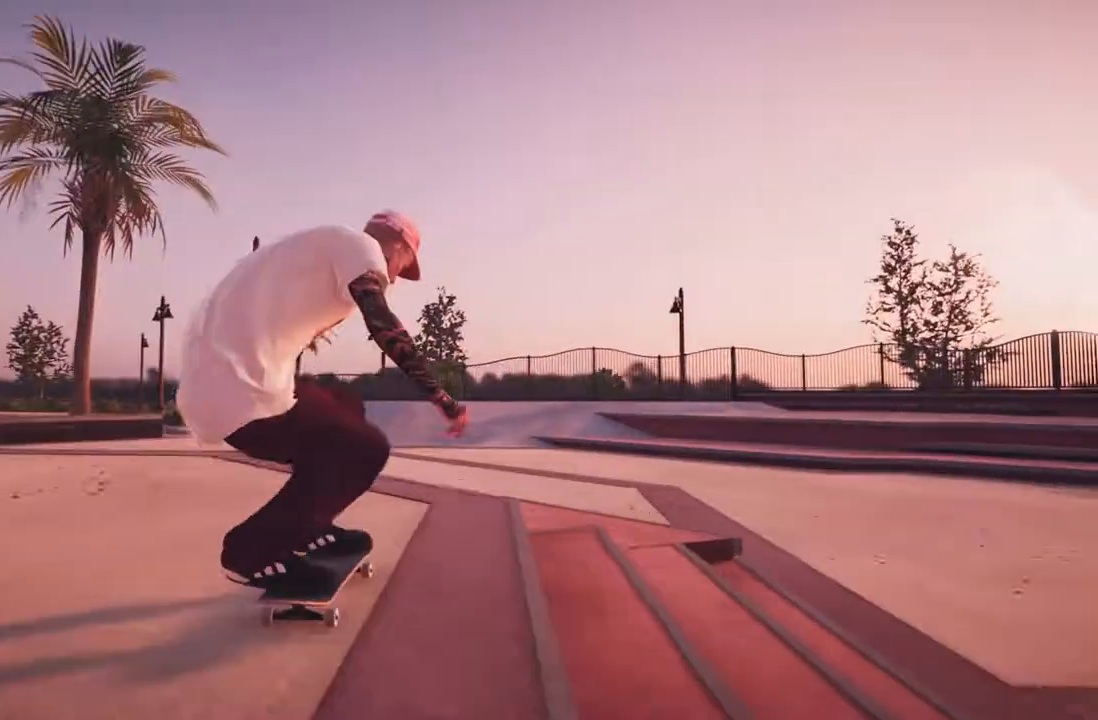
{"dt_ms": 500, "buttons": [], "left_stick": "center", "right_stick": "center", "events": [[167, "right_stick", "down"], [217, "left_stick", "down"], [317, "right_stick", "center"], [383, "left_stick", "up-right"], [467, "left_stick", "center"]]}
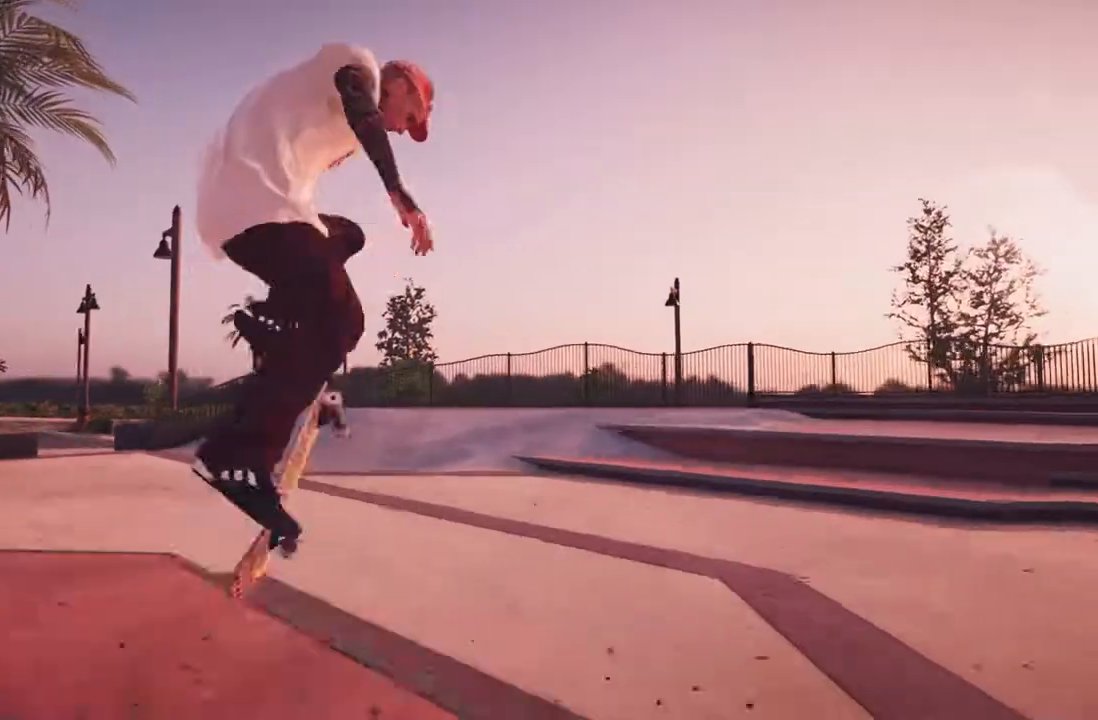
{"dt_ms": 500, "buttons": [], "left_stick": "center", "right_stick": "center", "events": [[250, "R3", "down"], [283, "L3", "down"], [300, "left_stick", "right"], [400, "R3", "up"], [417, "L3", "up"], [417, "left_stick", "center"]]}
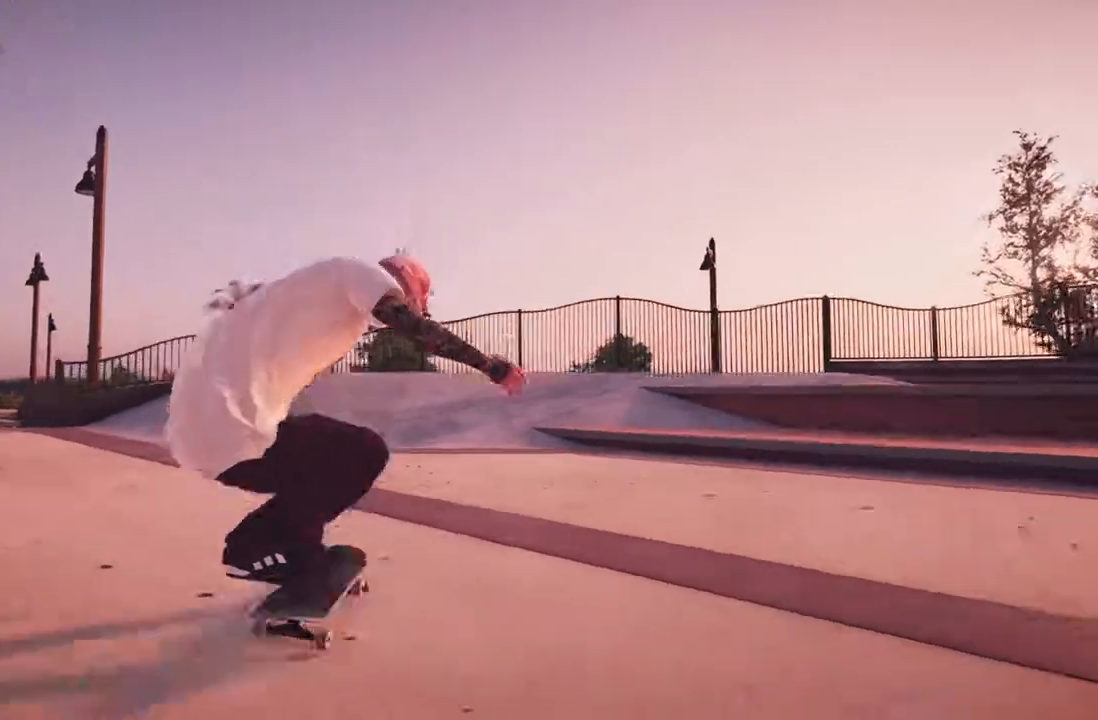
{"dt_ms": 500, "buttons": ["L2"], "left_stick": "center", "right_stick": "center", "events": [[217, "L2", "down"]]}
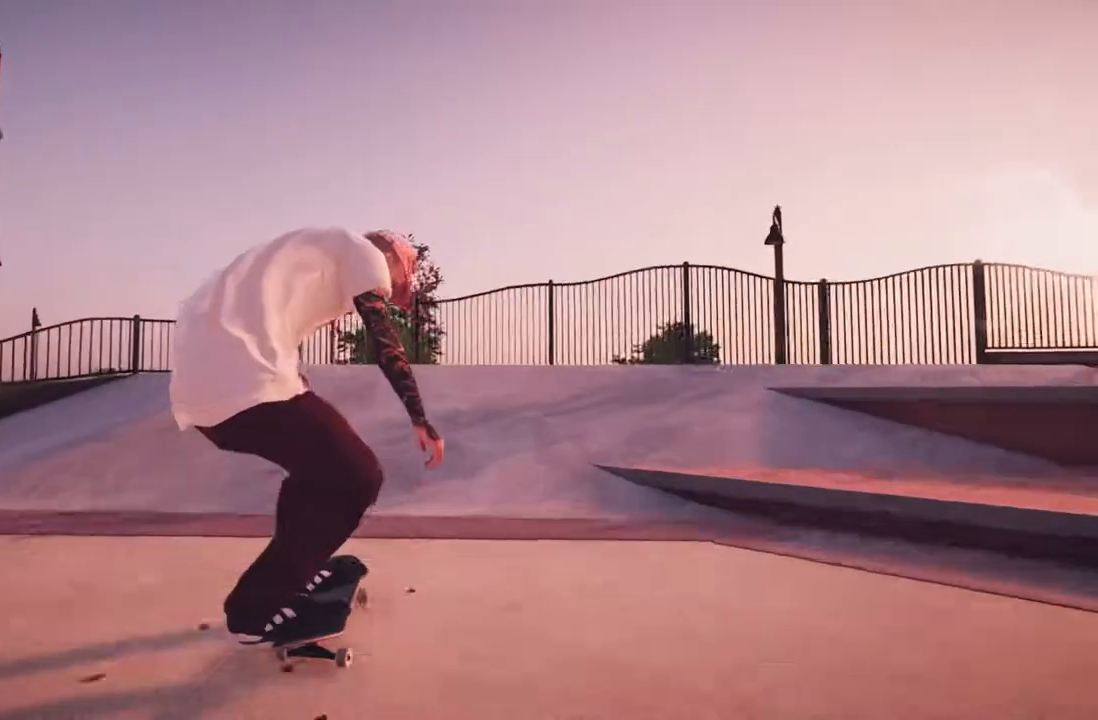
{"dt_ms": 500, "buttons": [], "left_stick": "down-right", "right_stick": "down", "events": [[383, "right_stick", "down"], [417, "left_stick", "down"], [483, "L2", "up"], [500, "left_stick", "down-right"]]}